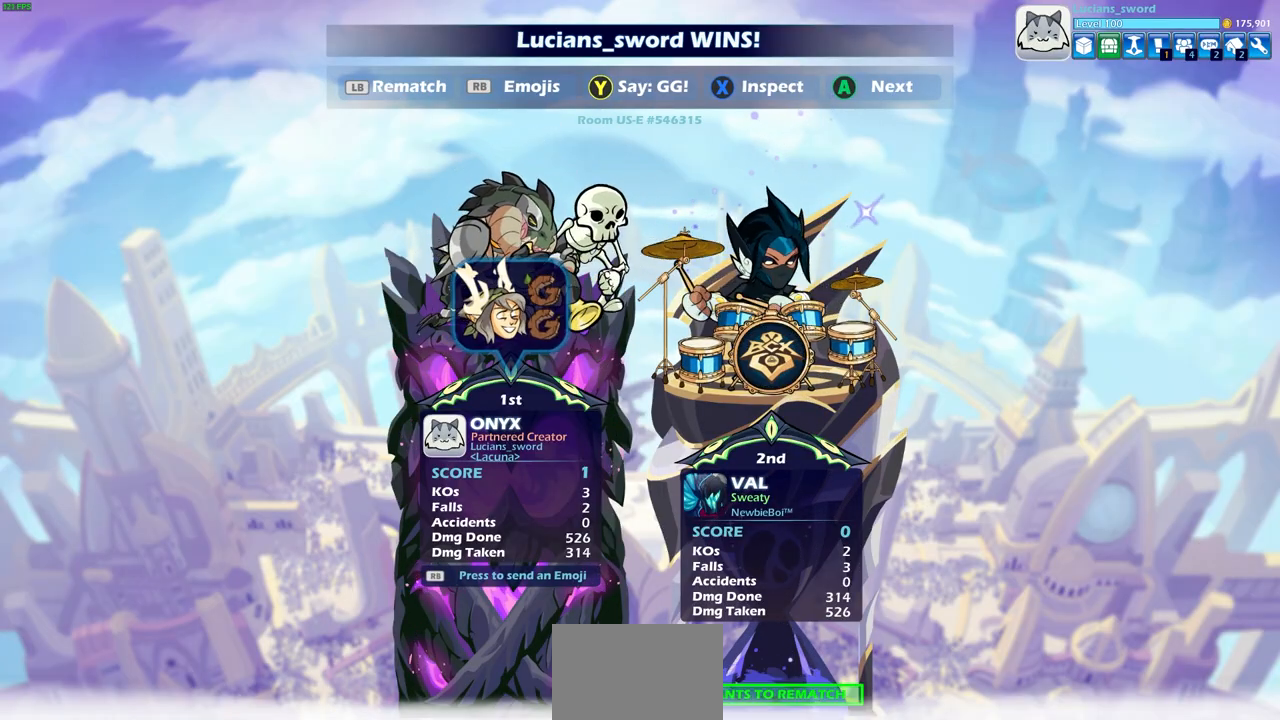
Gameplay with a controller (PlayStation layout); each line is a JSON object with the inputs held at the frame after it. "events" lists button and stick changes between this image and that frame as [ms after this image, input, new state], when the widget could be followed in between.
{"buttons": ["DPAD_RIGHT"], "left_stick": "center", "right_stick": "center", "events": [[17, "TRIANGLE", "up"], [317, "R1", "down"], [400, "R1", "up"], [433, "DPAD_RIGHT", "down"]]}
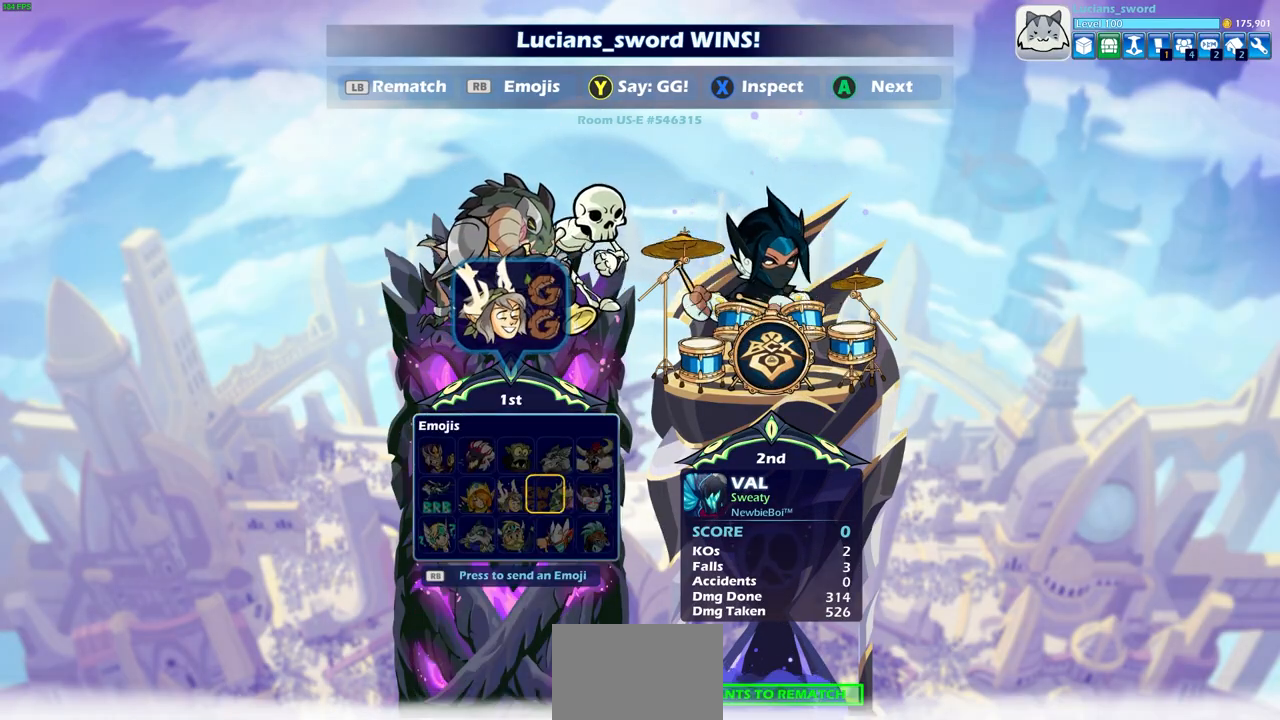
{"buttons": [], "left_stick": "center", "right_stick": "center", "events": [[33, "DPAD_RIGHT", "up"], [50, "CROSS", "down"], [150, "CROSS", "up"]]}
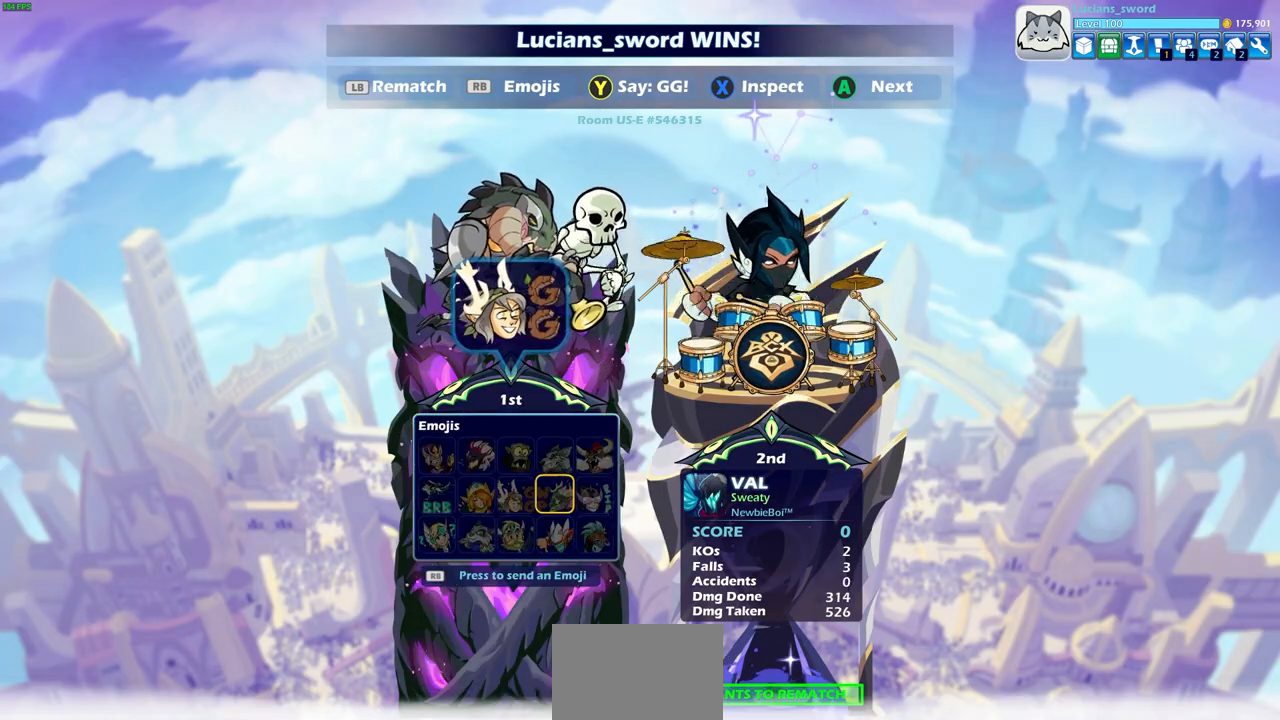
{"buttons": [], "left_stick": "center", "right_stick": "center", "events": []}
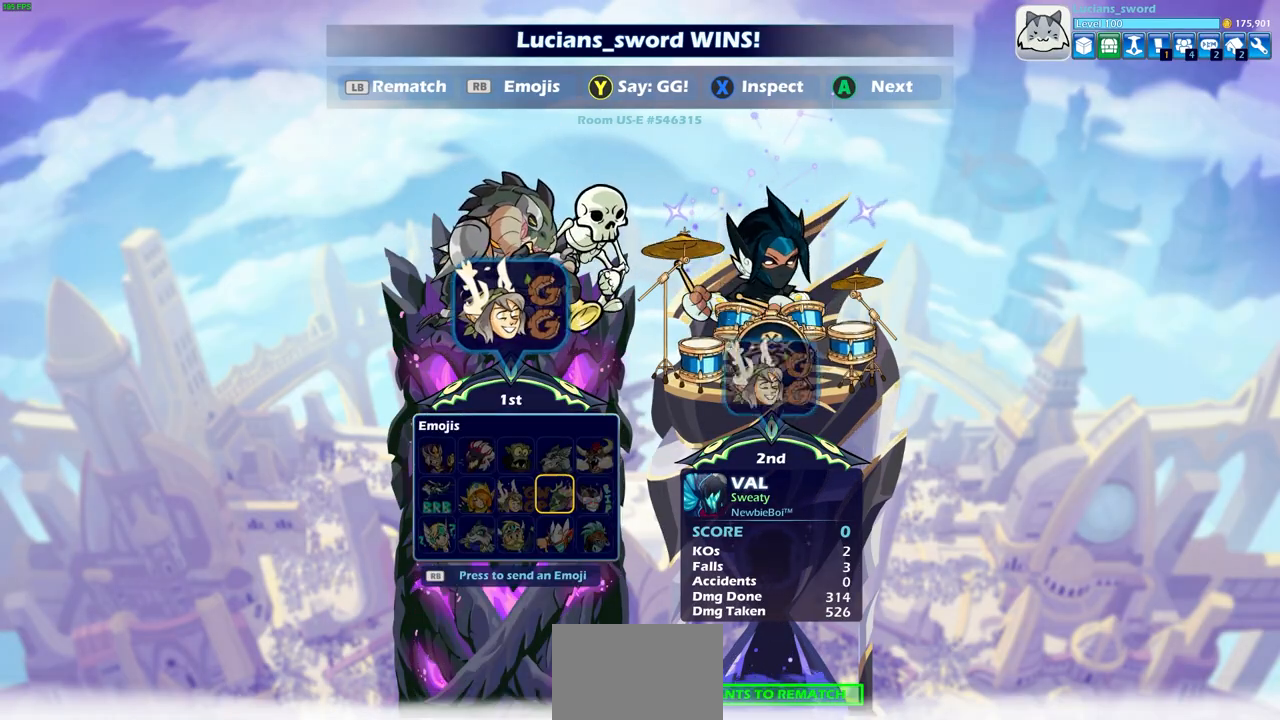
{"buttons": [], "left_stick": "center", "right_stick": "center", "events": []}
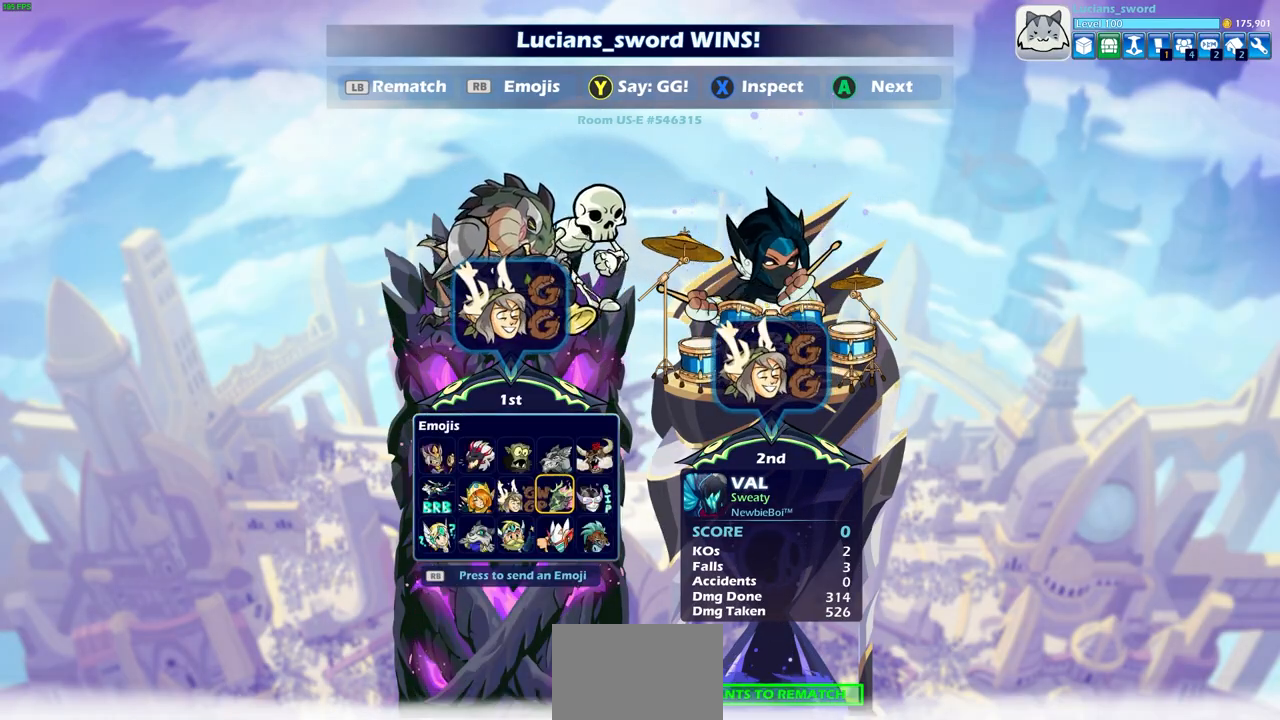
{"buttons": [], "left_stick": "center", "right_stick": "center", "events": [[17, "CROSS", "down"], [133, "CROSS", "up"]]}
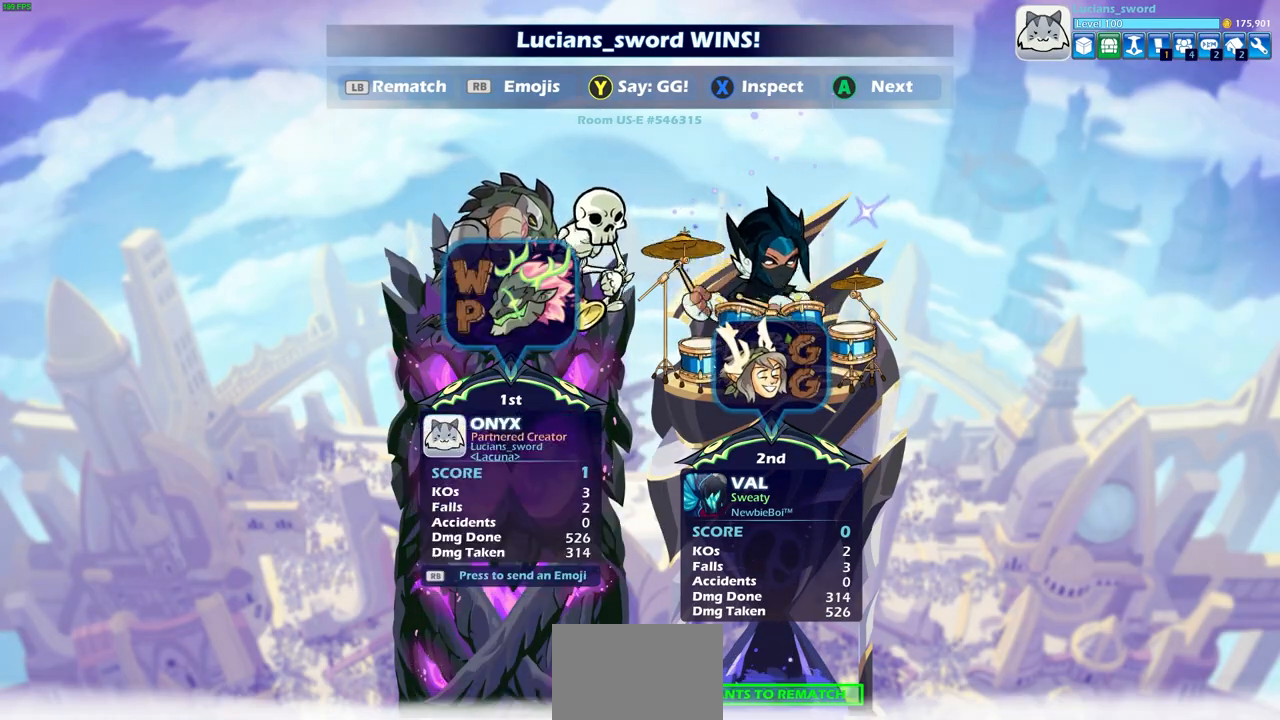
{"buttons": [], "left_stick": "center", "right_stick": "center", "events": [[300, "CROSS", "down"], [417, "CROSS", "up"]]}
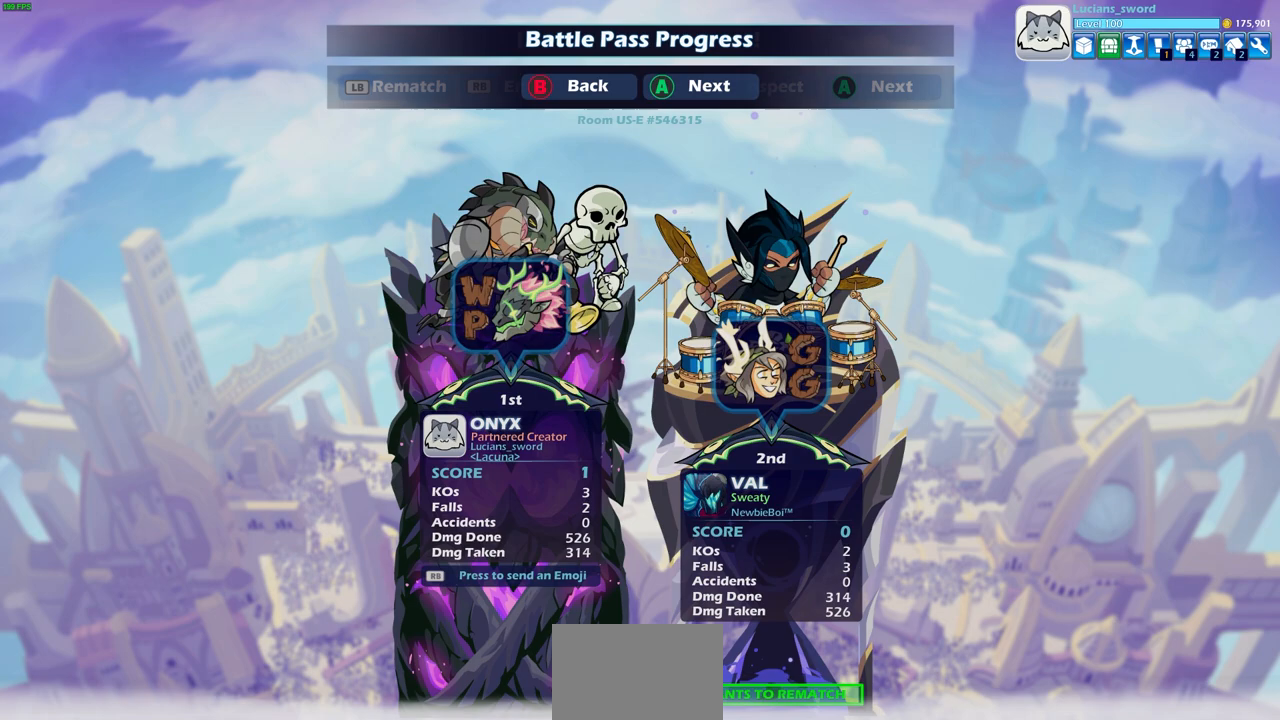
{"buttons": [], "left_stick": "center", "right_stick": "center", "events": []}
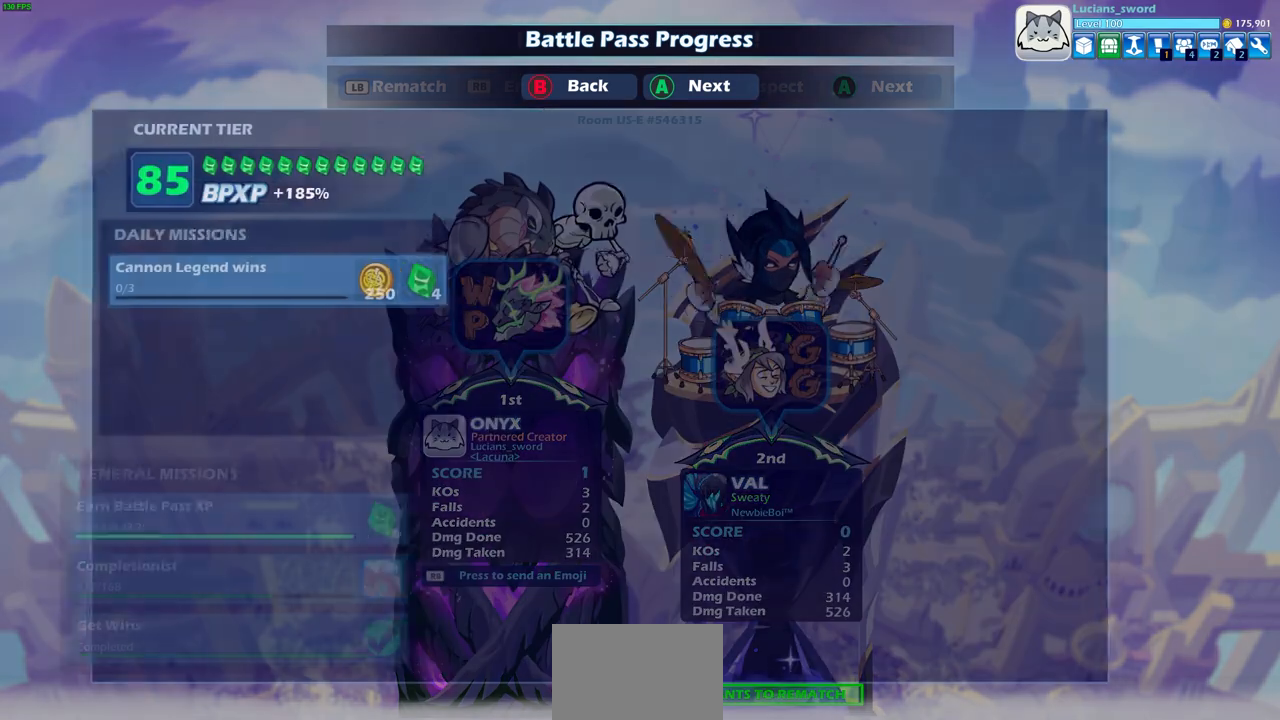
{"buttons": [], "left_stick": "center", "right_stick": "center", "events": []}
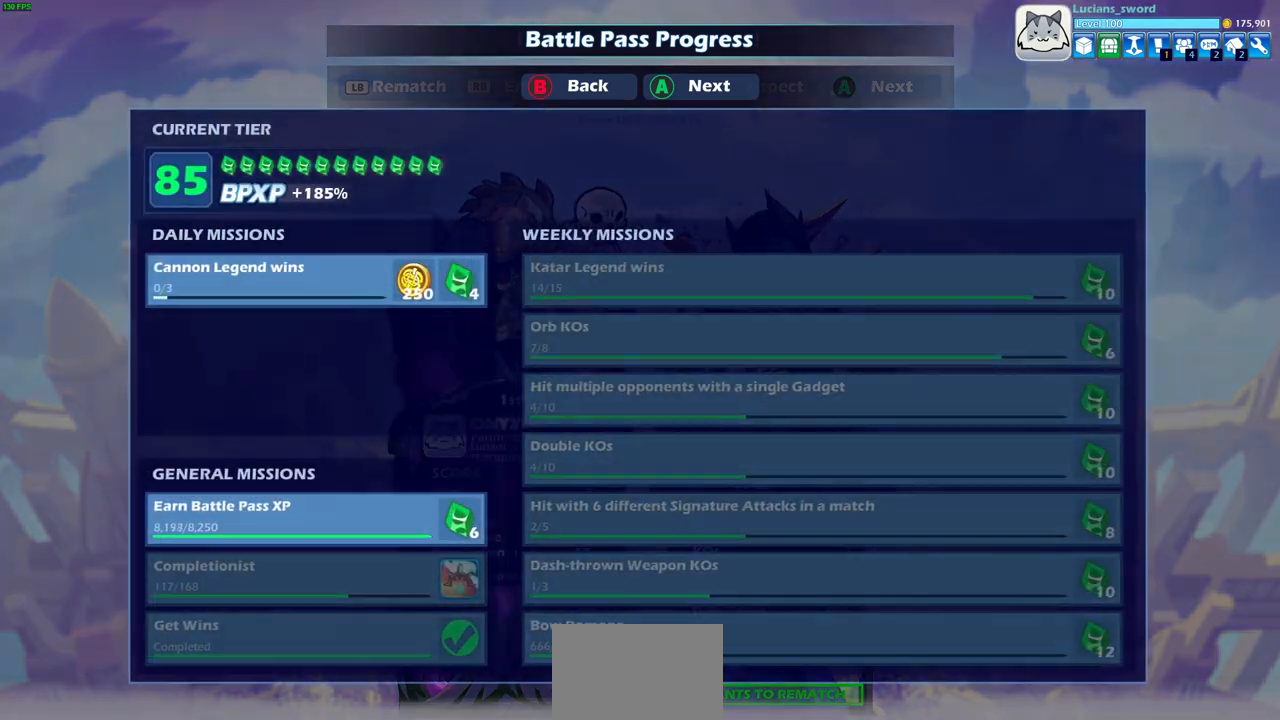
{"buttons": [], "left_stick": "center", "right_stick": "center", "events": [[267, "CROSS", "down"], [383, "CROSS", "up"]]}
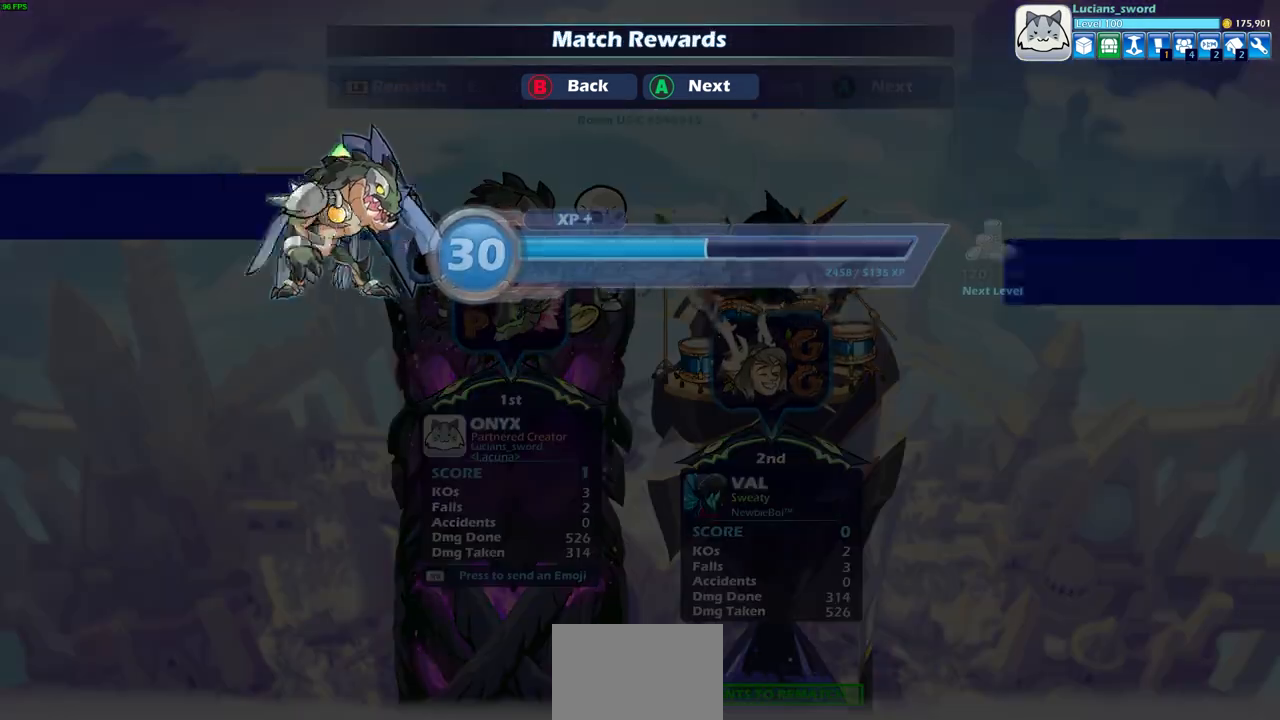
{"buttons": [], "left_stick": "center", "right_stick": "center", "events": [[117, "CROSS", "down"], [217, "CROSS", "up"], [383, "CROSS", "down"], [467, "CROSS", "up"]]}
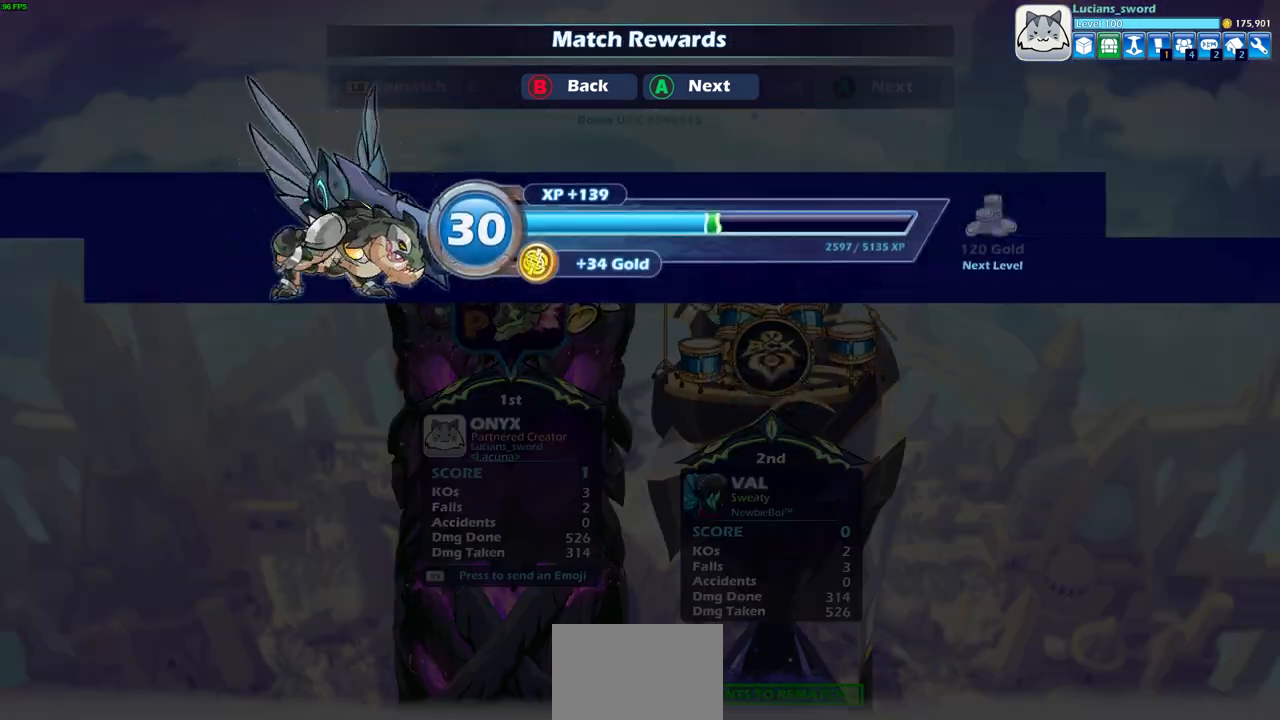
{"buttons": [], "left_stick": "center", "right_stick": "center", "events": []}
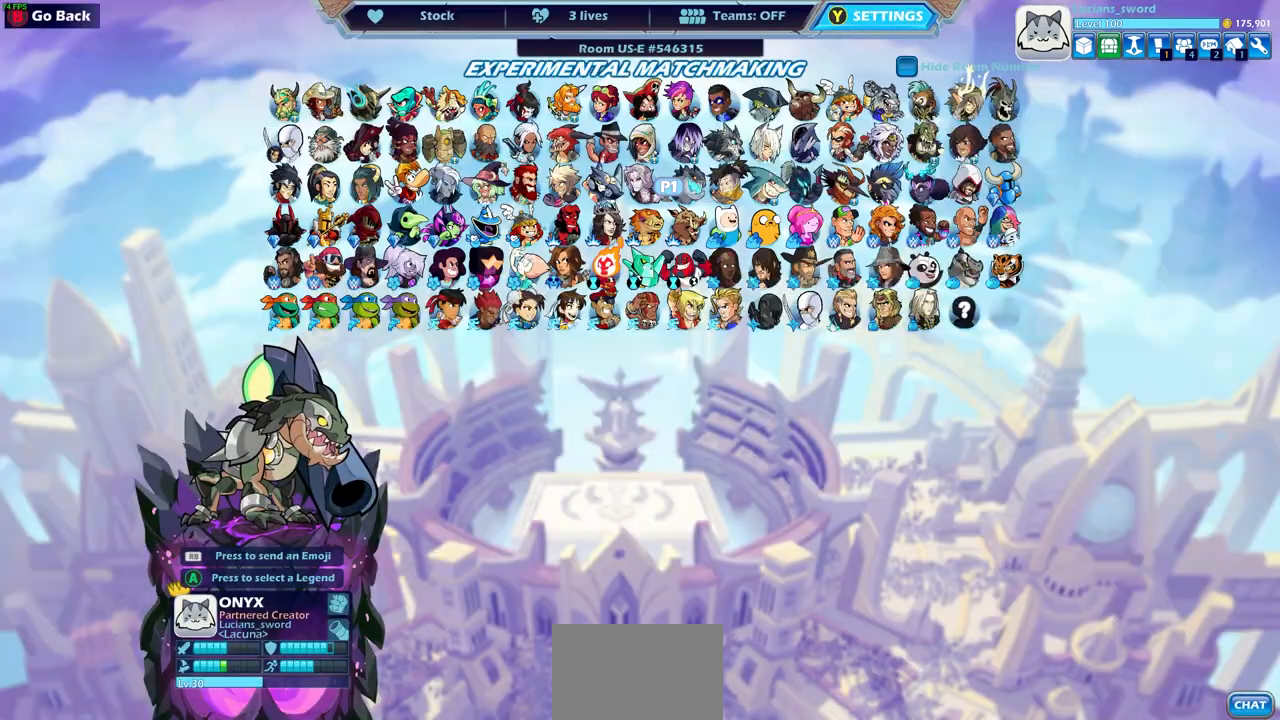
{"buttons": [], "left_stick": "center", "right_stick": "center", "events": []}
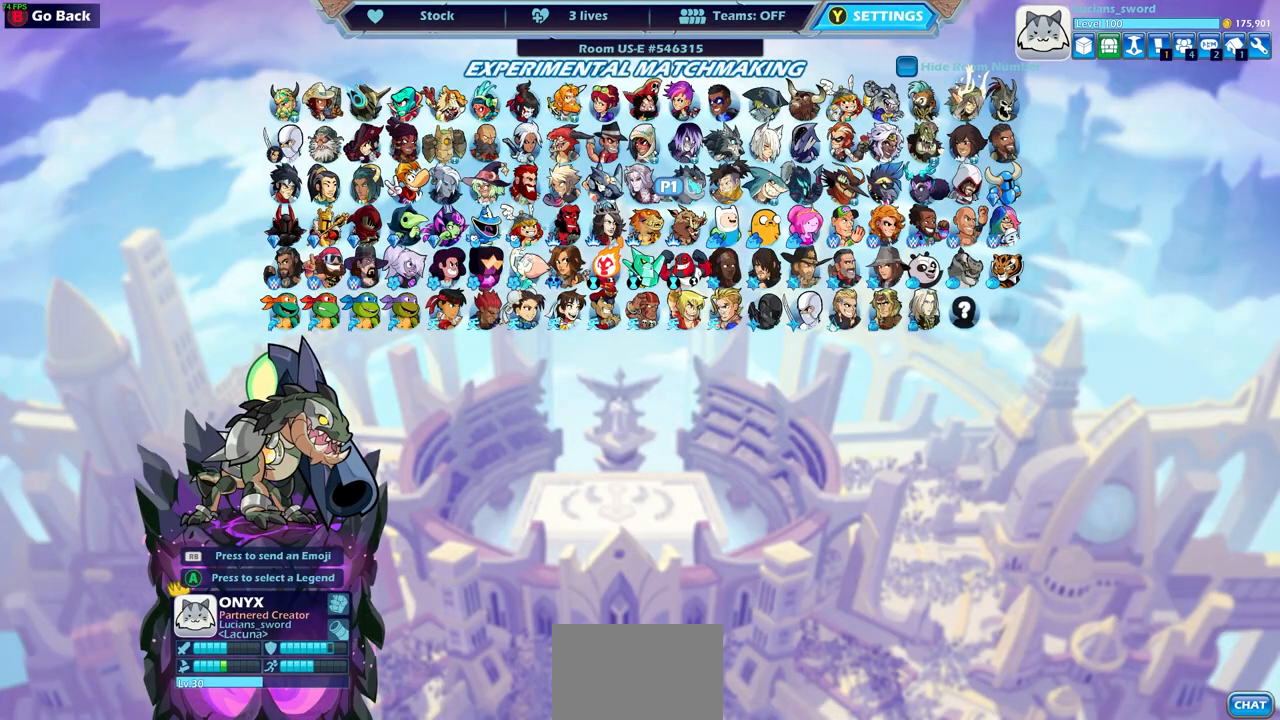
{"buttons": [], "left_stick": "center", "right_stick": "center", "events": []}
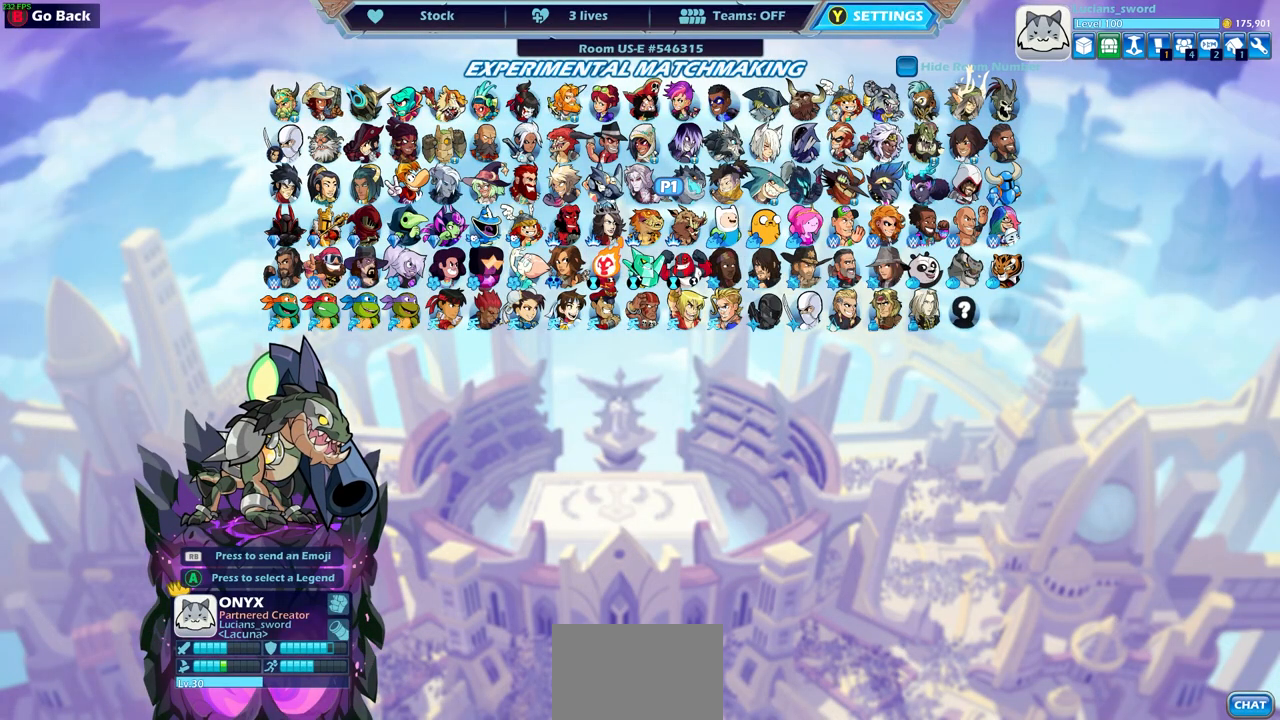
{"buttons": [], "left_stick": "center", "right_stick": "center", "events": [[167, "CIRCLE", "down"], [250, "CIRCLE", "up"]]}
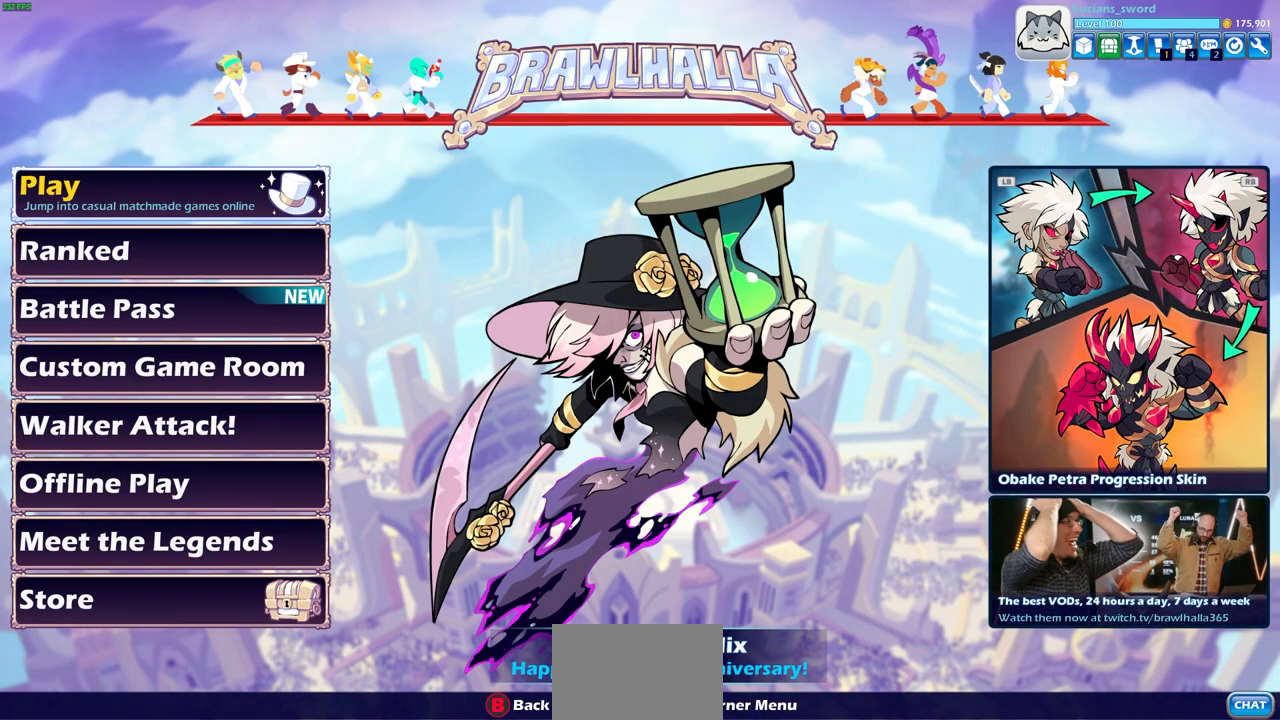
{"buttons": [], "left_stick": "center", "right_stick": "center", "events": [[150, "SELECT", "down"], [283, "SELECT", "up"]]}
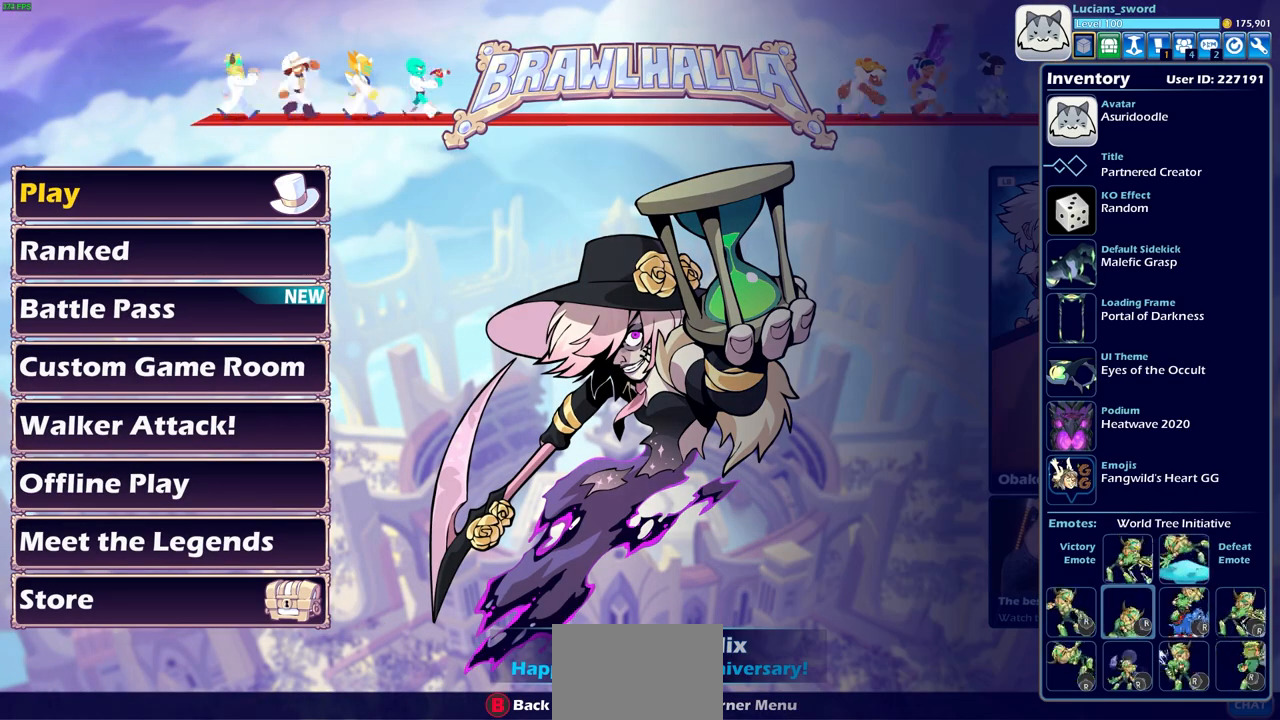
{"buttons": [], "left_stick": "center", "right_stick": "center", "events": [[333, "DPAD_LEFT", "down"], [450, "DPAD_LEFT", "up"]]}
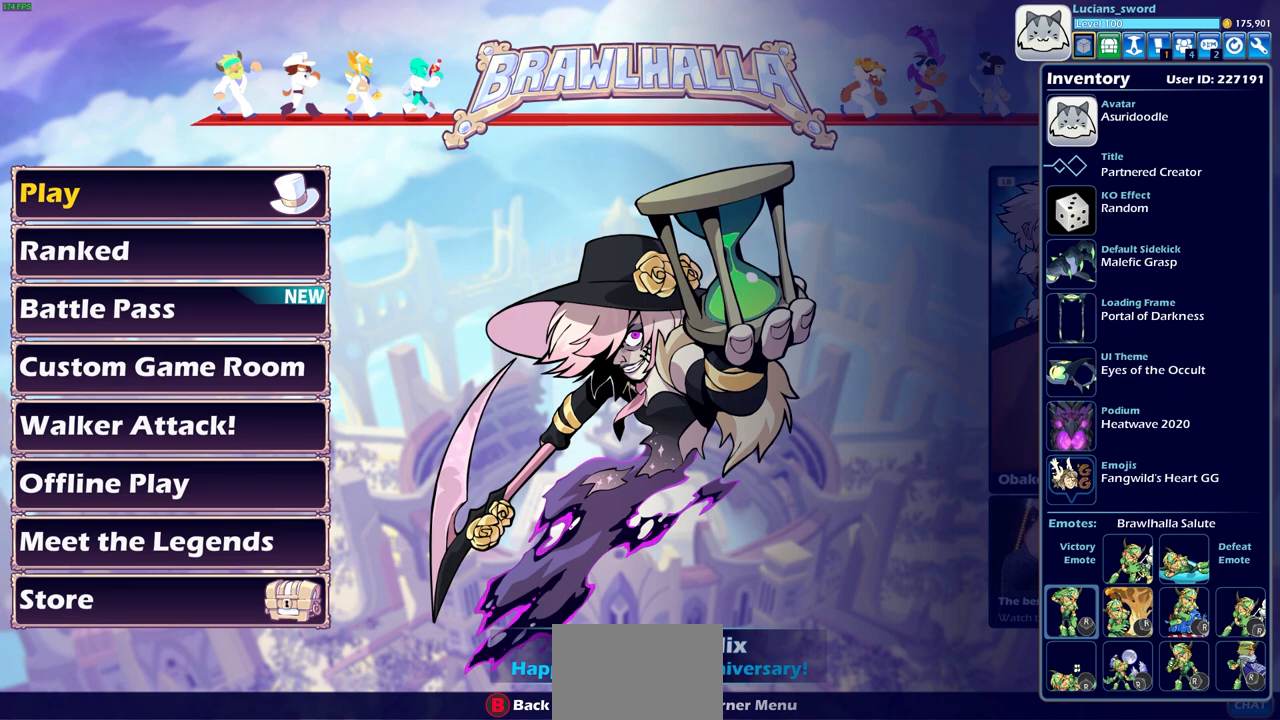
{"buttons": ["DPAD_UP"], "left_stick": "center", "right_stick": "center", "events": [[100, "CIRCLE", "down"], [183, "CIRCLE", "up"], [450, "DPAD_UP", "down"]]}
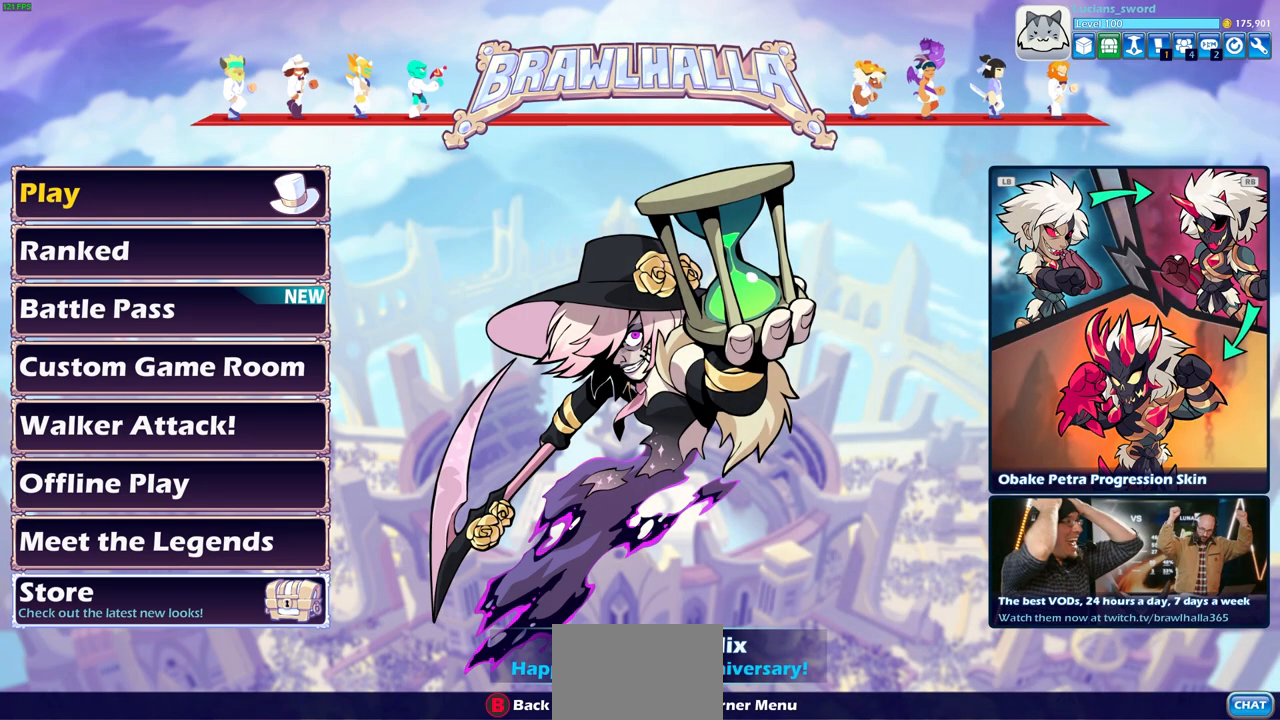
{"buttons": [], "left_stick": "center", "right_stick": "center", "events": [[50, "DPAD_UP", "up"], [300, "CROSS", "down"], [367, "CROSS", "up"]]}
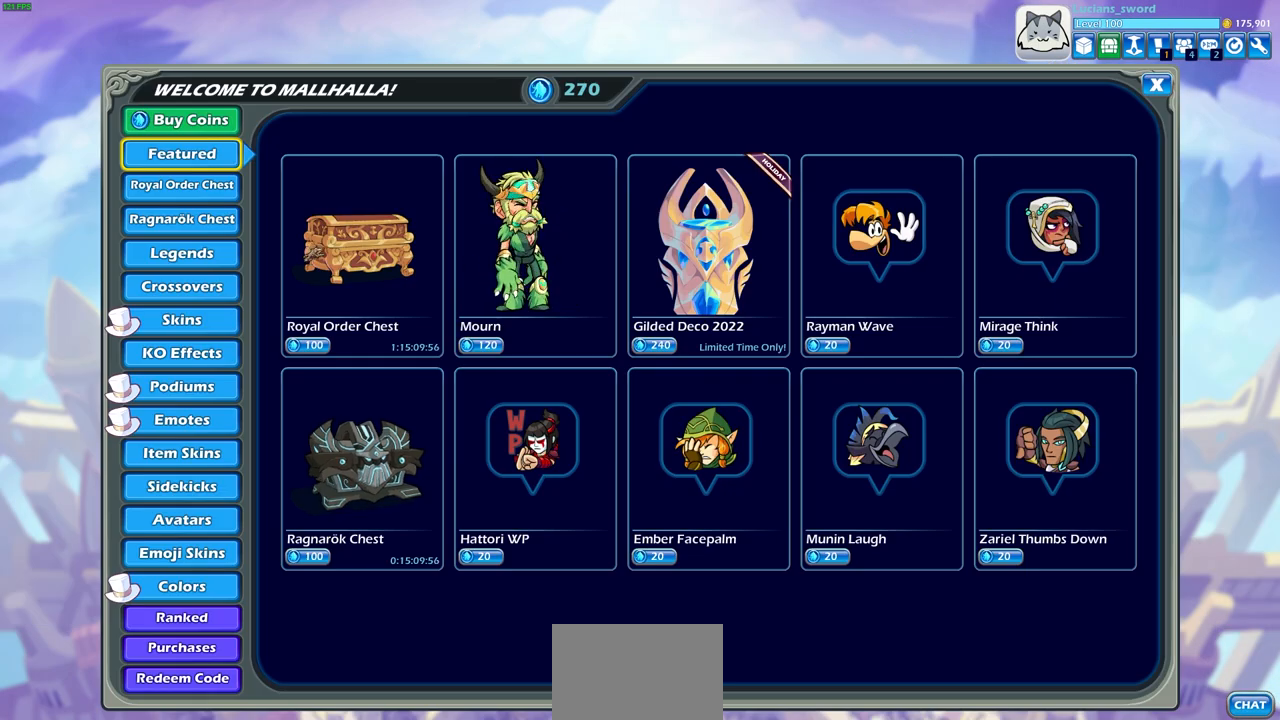
{"buttons": [], "left_stick": "center", "right_stick": "center", "events": []}
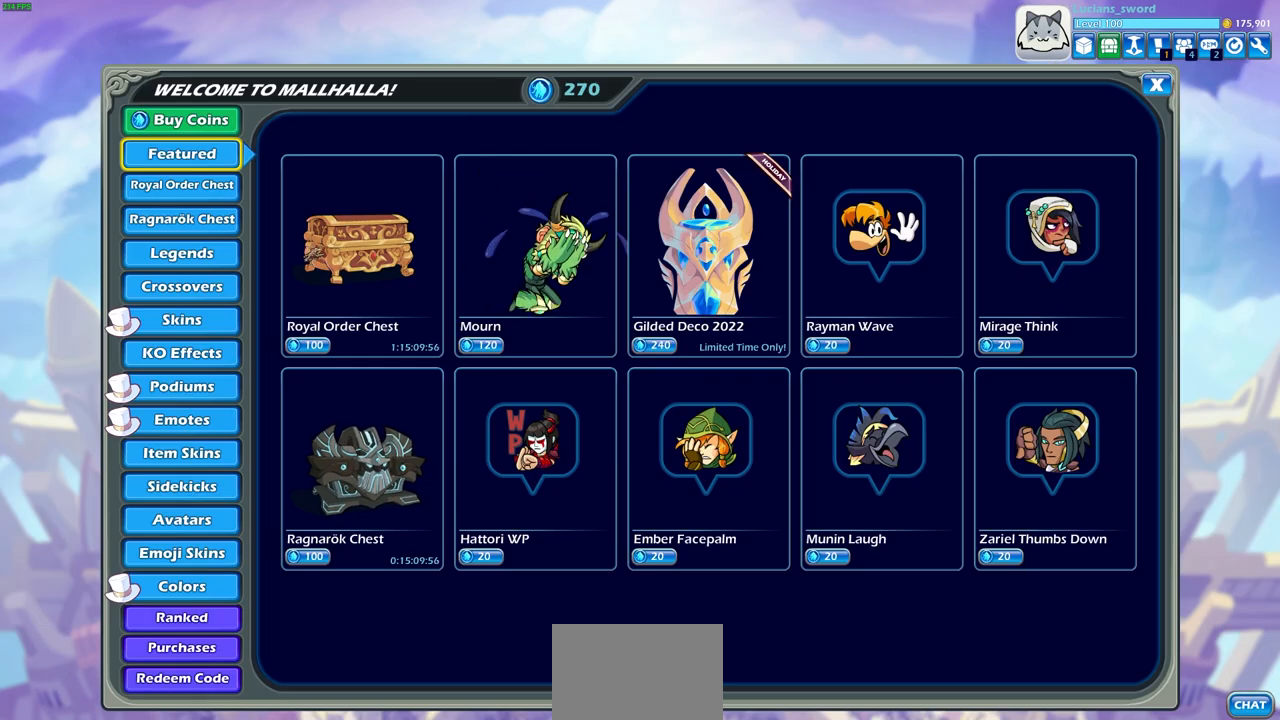
{"buttons": [], "left_stick": "center", "right_stick": "center", "events": [[183, "DPAD_UP", "down"], [283, "DPAD_UP", "up"]]}
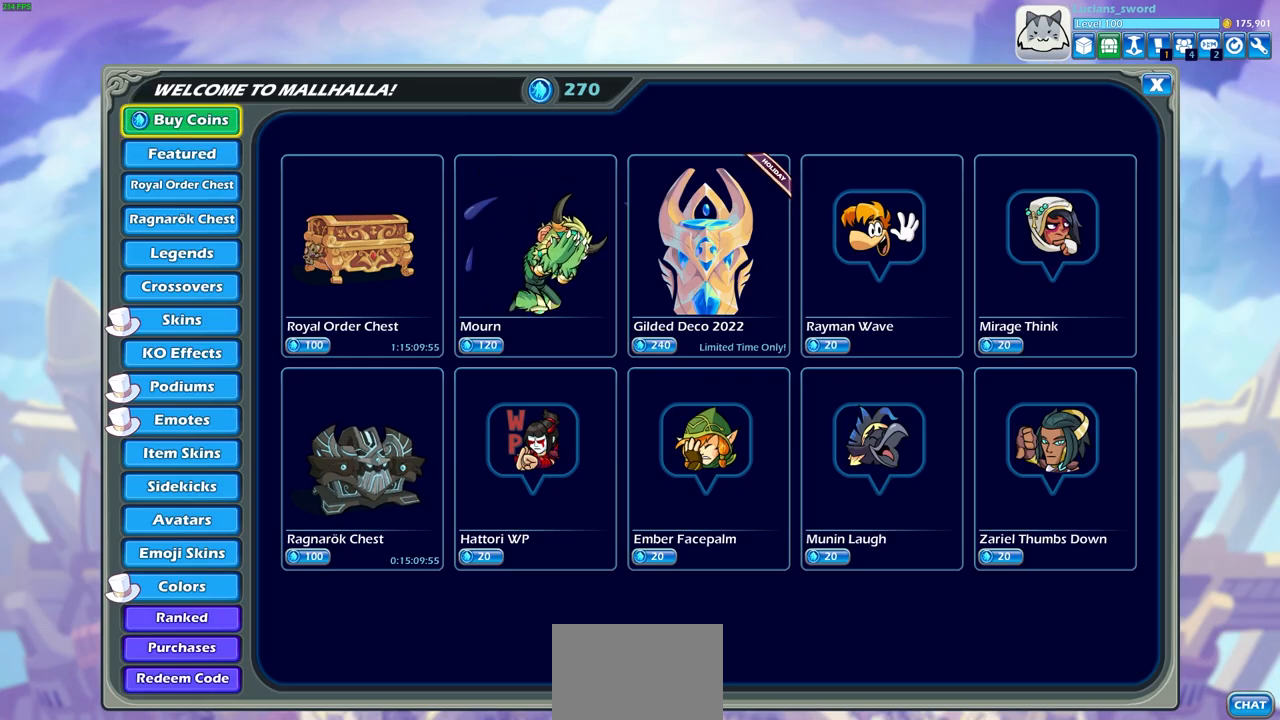
{"buttons": ["DPAD_UP"], "left_stick": "center", "right_stick": "center", "events": [[33, "DPAD_UP", "down"], [133, "DPAD_UP", "up"], [500, "DPAD_UP", "down"]]}
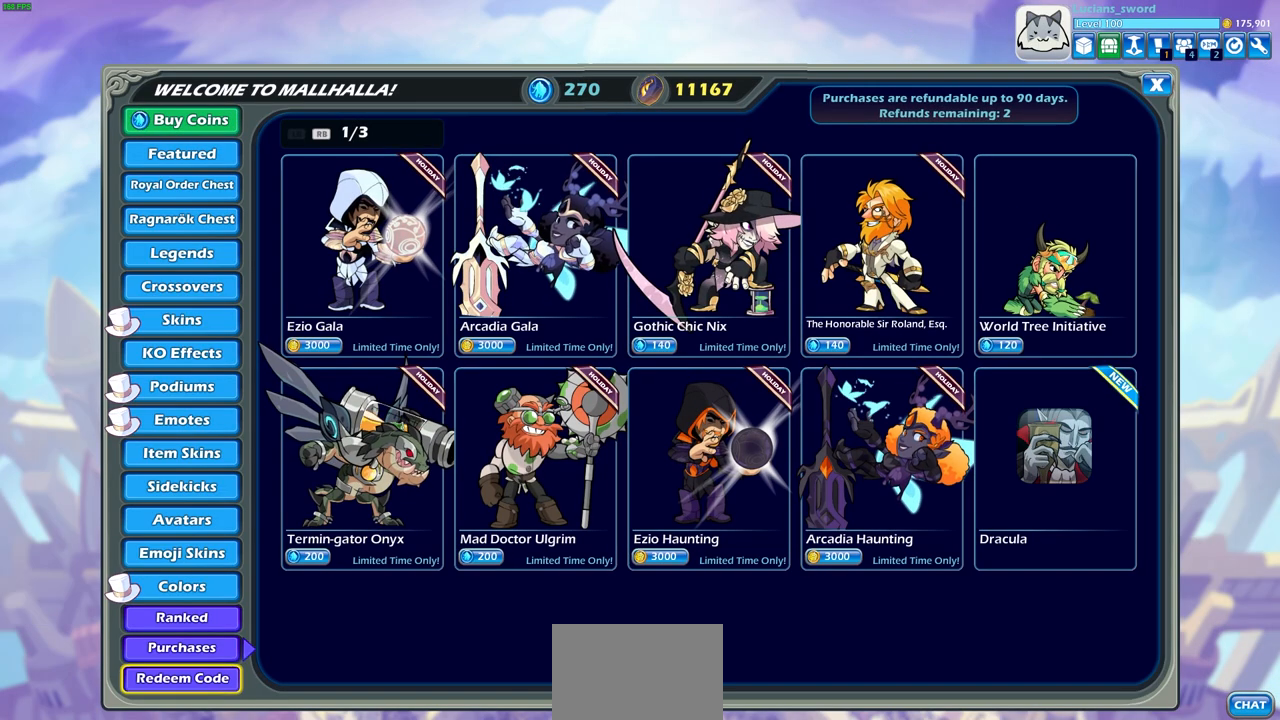
{"buttons": [], "left_stick": "center", "right_stick": "center", "events": [[117, "DPAD_UP", "up"], [300, "DPAD_UP", "down"], [400, "DPAD_UP", "up"]]}
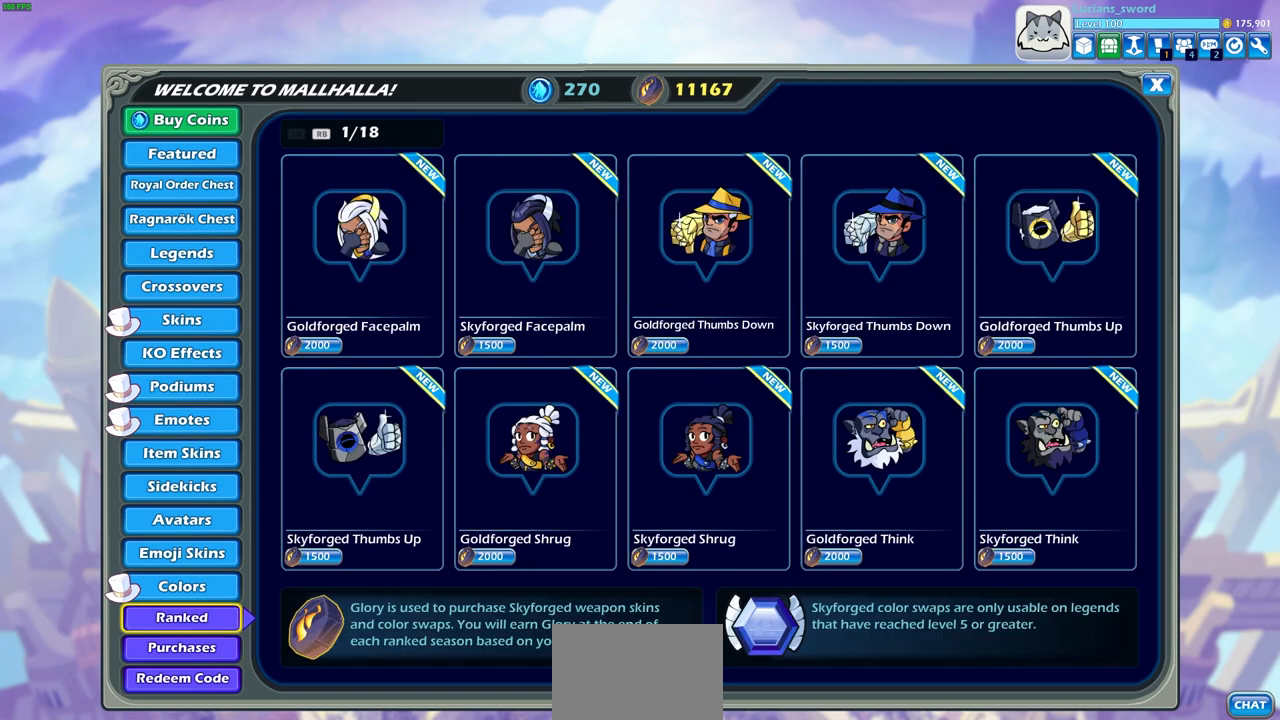
{"buttons": [], "left_stick": "center", "right_stick": "center", "events": [[333, "CROSS", "down"], [450, "CROSS", "up"]]}
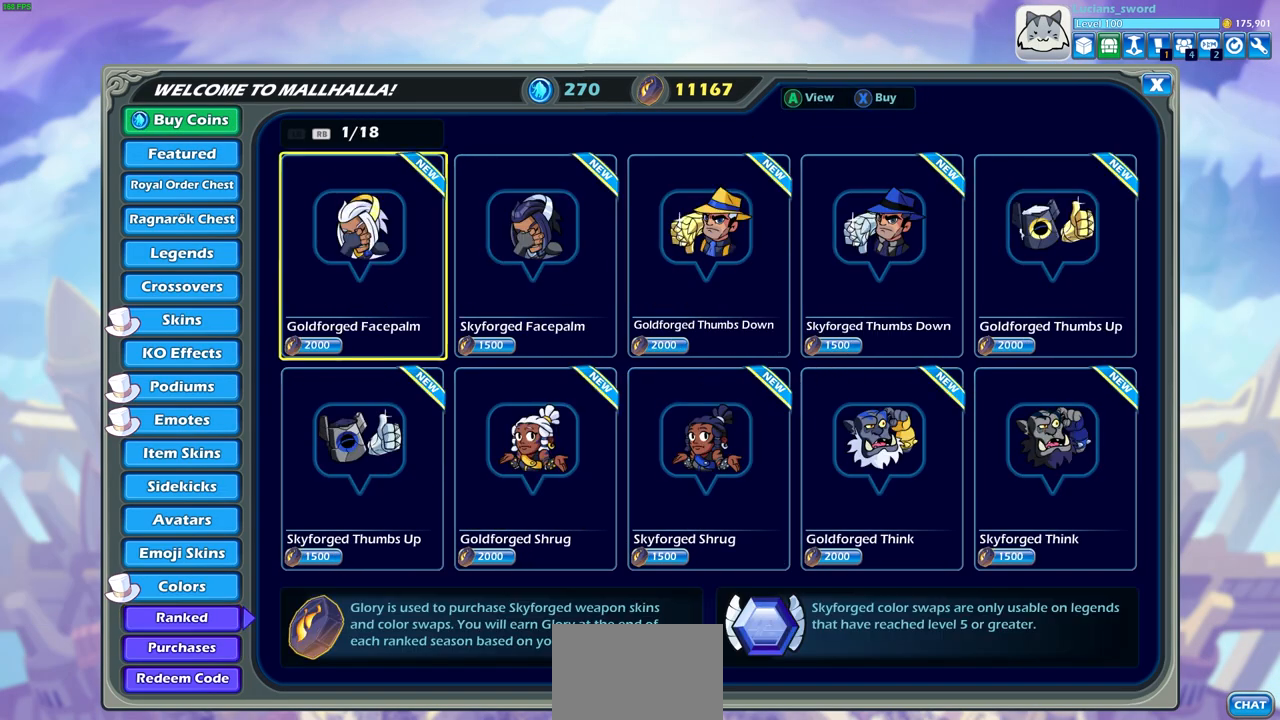
{"buttons": ["CIRCLE"], "left_stick": "center", "right_stick": "center", "events": [[467, "CIRCLE", "down"]]}
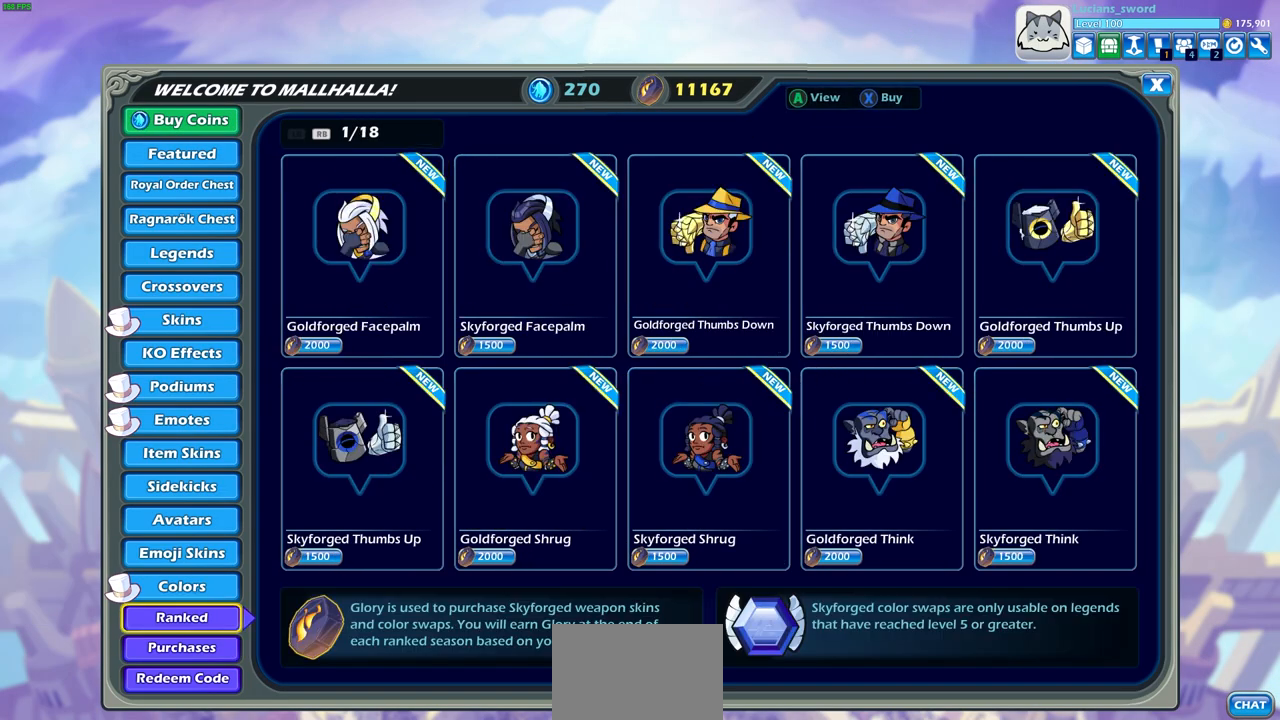
{"buttons": ["DPAD_DOWN"], "left_stick": "center", "right_stick": "center", "events": [[67, "CIRCLE", "up"], [317, "DPAD_DOWN", "down"], [400, "DPAD_DOWN", "up"], [500, "DPAD_DOWN", "down"]]}
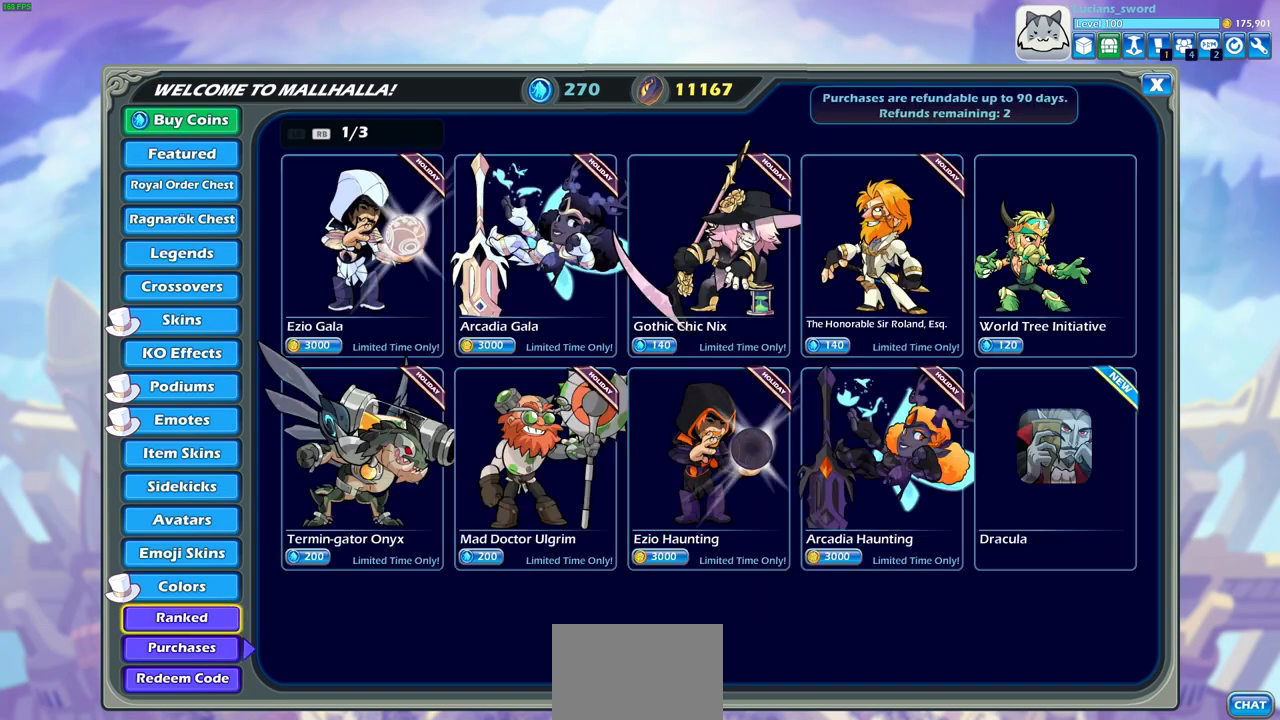
{"buttons": [], "left_stick": "center", "right_stick": "center", "events": [[83, "DPAD_DOWN", "up"]]}
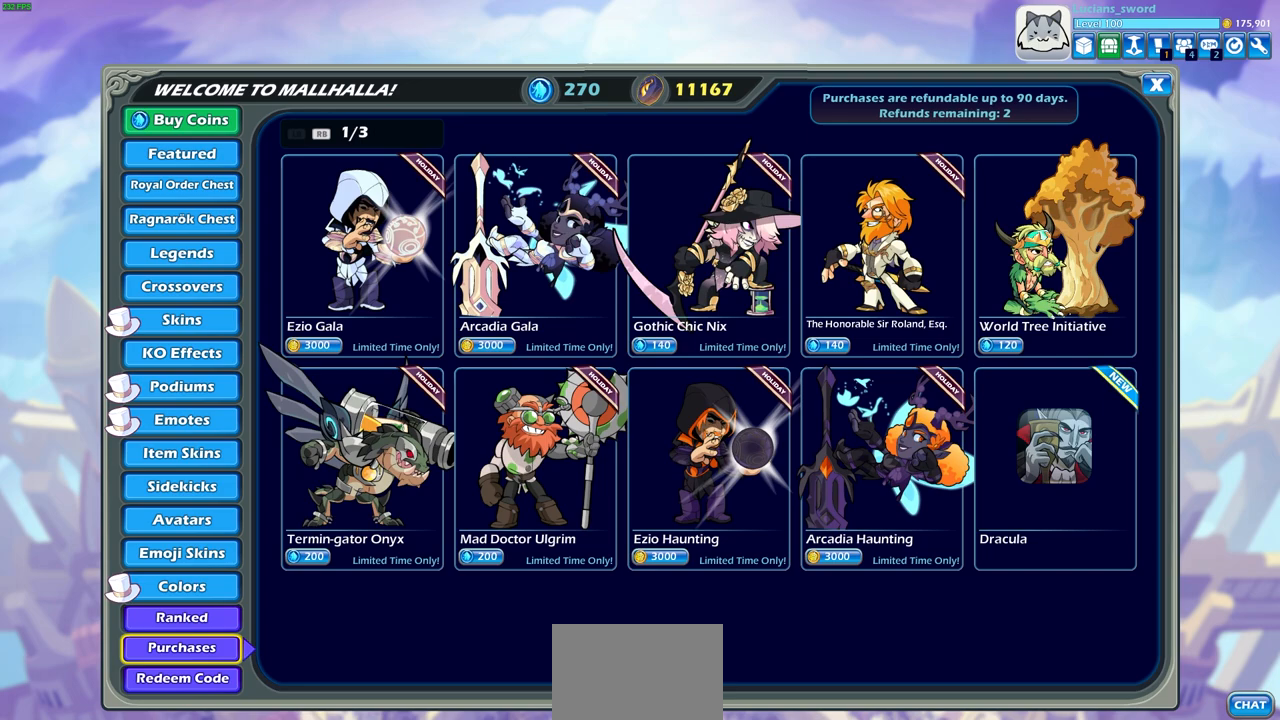
{"buttons": ["CROSS"], "left_stick": "center", "right_stick": "center", "events": [[183, "DPAD_DOWN", "down"], [333, "DPAD_DOWN", "up"], [500, "CROSS", "down"]]}
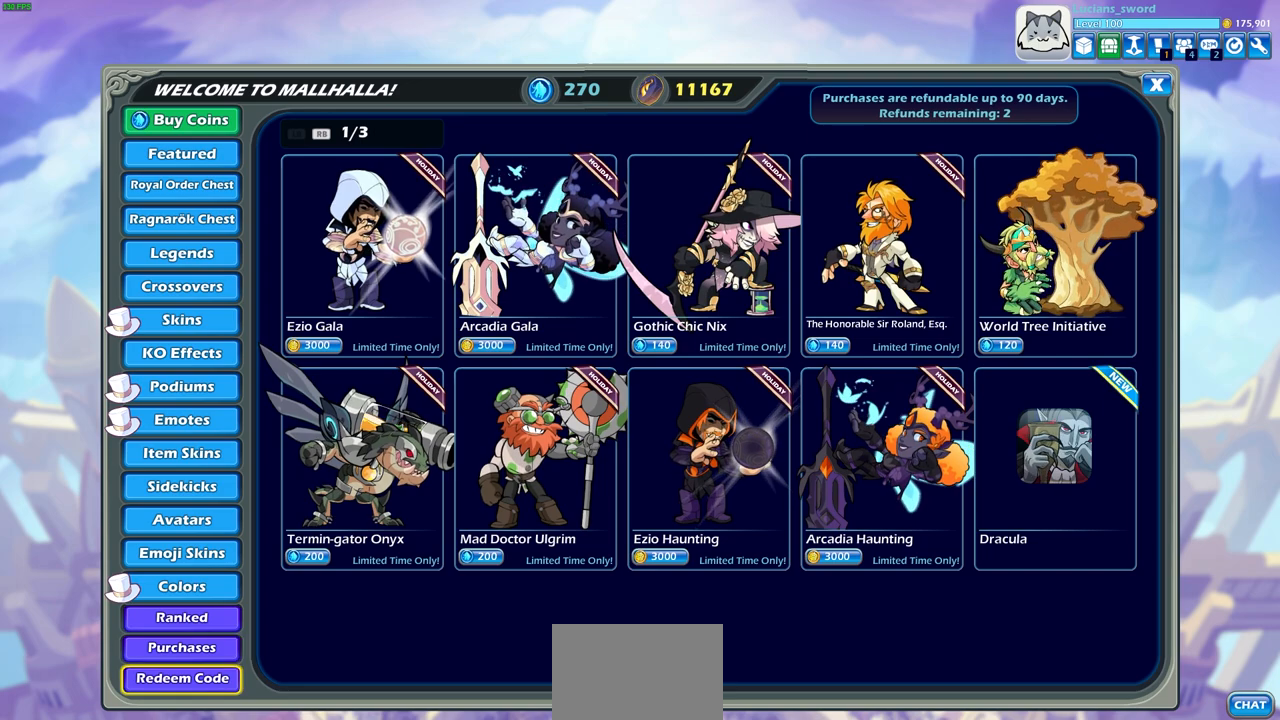
{"buttons": [], "left_stick": "center", "right_stick": "center", "events": [[117, "CROSS", "up"]]}